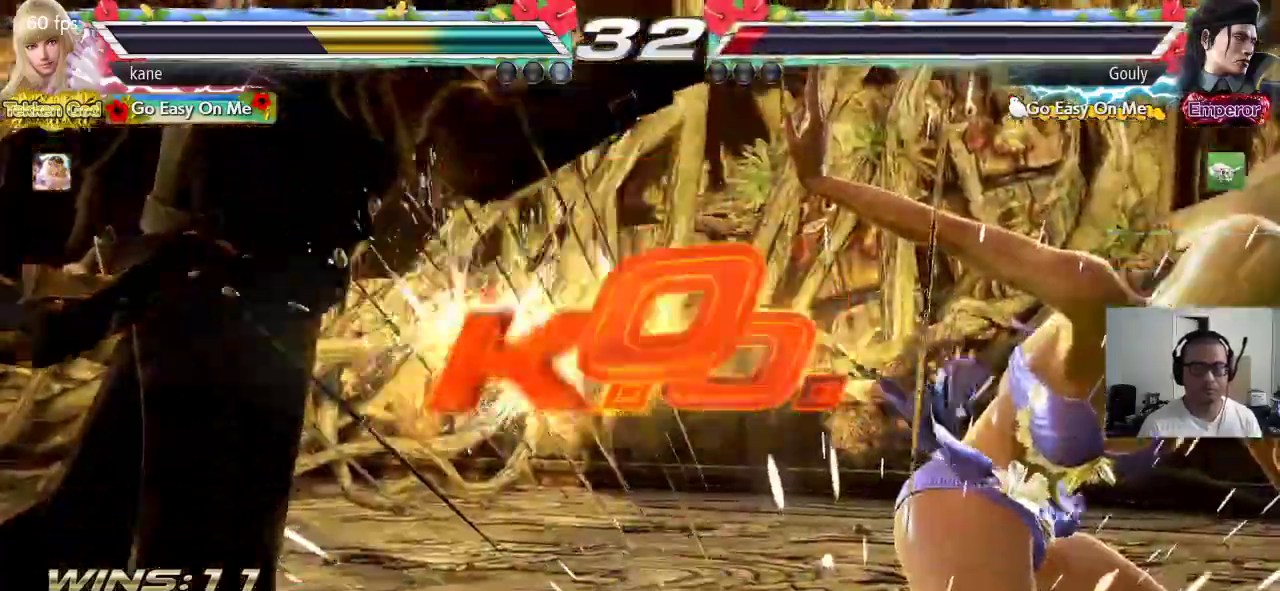
Gameplay with a controller (arcade stick); each line is a JSON object with the inputs held at the frame after it (dt_ms = milliseconds from this image to that frame). "events" lists button and stick changes between this image and that frame as [ms after this image, input, new state], when the widget could be followed in between. Not read: L3 R3.
{"dt_ms": 500, "buttons": [], "left_stick": "center", "events": []}
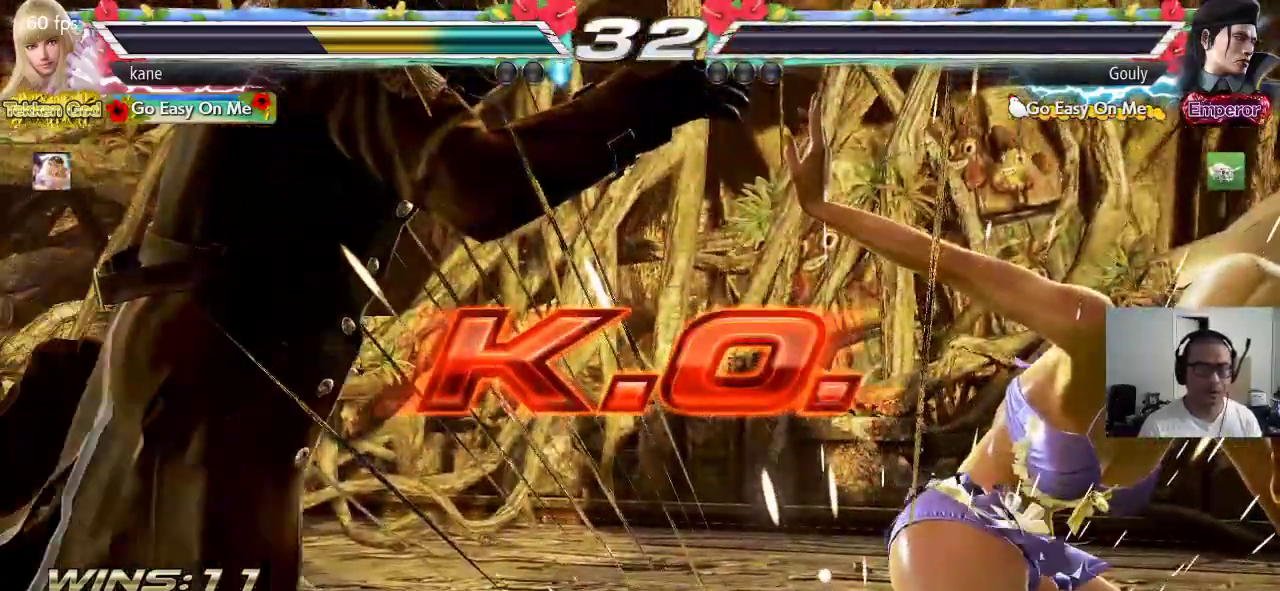
{"dt_ms": 500, "buttons": [], "left_stick": "center", "events": []}
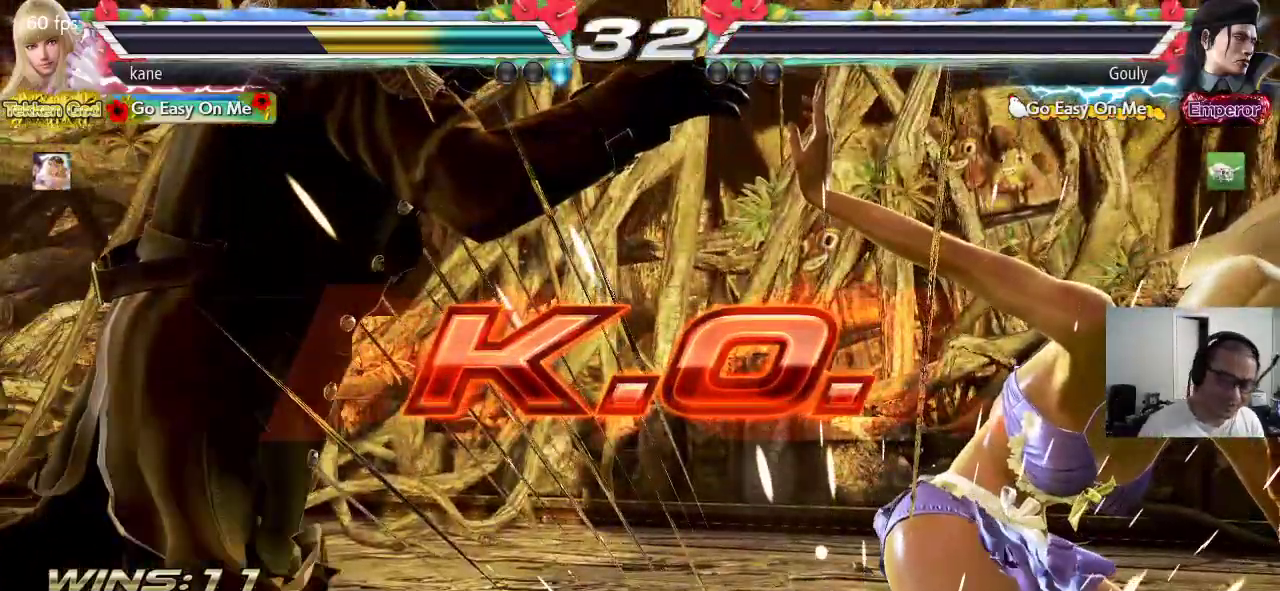
{"dt_ms": 500, "buttons": [], "left_stick": "center", "events": []}
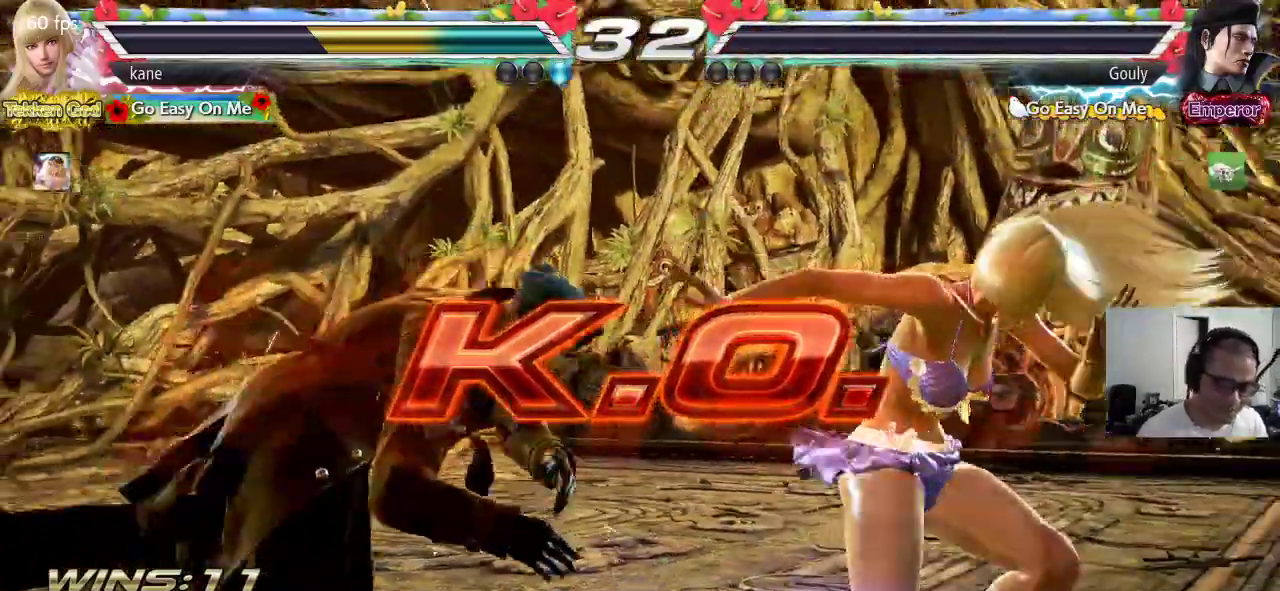
{"dt_ms": 500, "buttons": [], "left_stick": "center", "events": []}
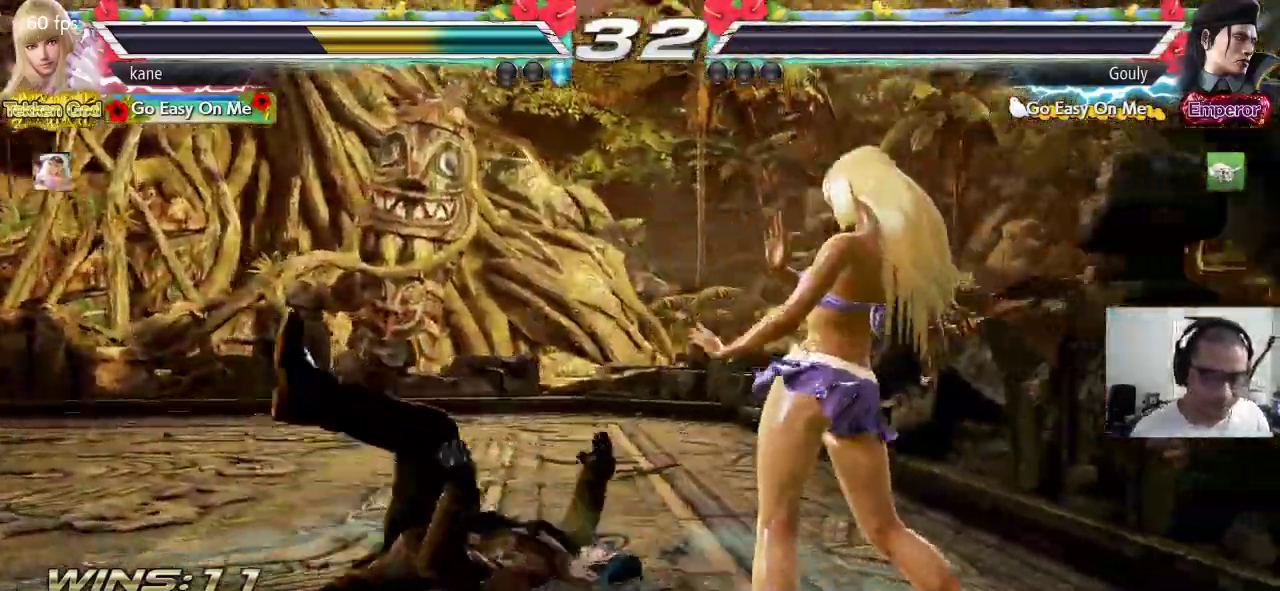
{"dt_ms": 500, "buttons": [], "left_stick": "center", "events": []}
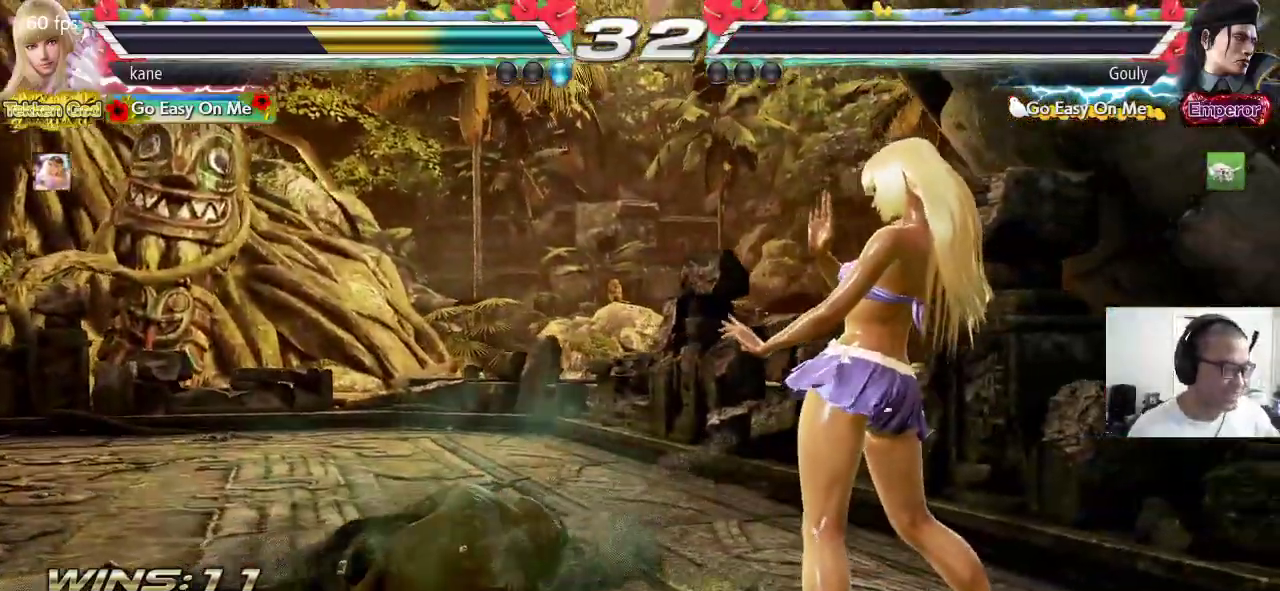
{"dt_ms": 500, "buttons": [], "left_stick": "center", "events": []}
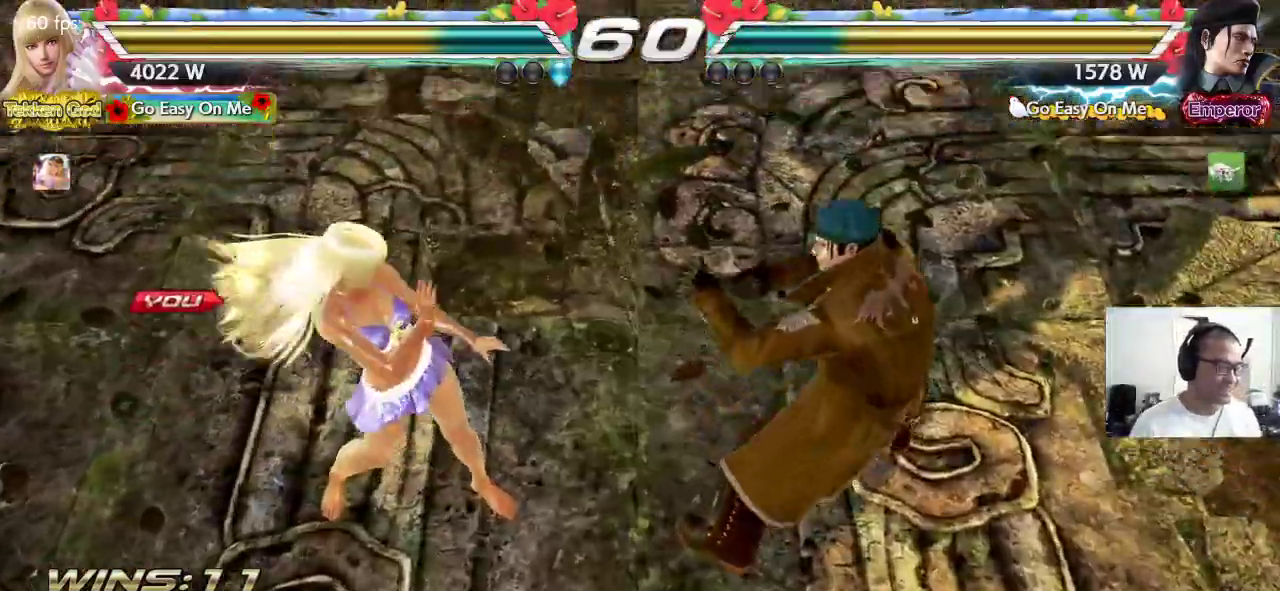
{"dt_ms": 500, "buttons": ["CROSS"], "left_stick": "left", "events": [[333, "left_stick", "right"], [400, "left_stick", "down"], [450, "left_stick", "left"], [483, "CROSS", "down"]]}
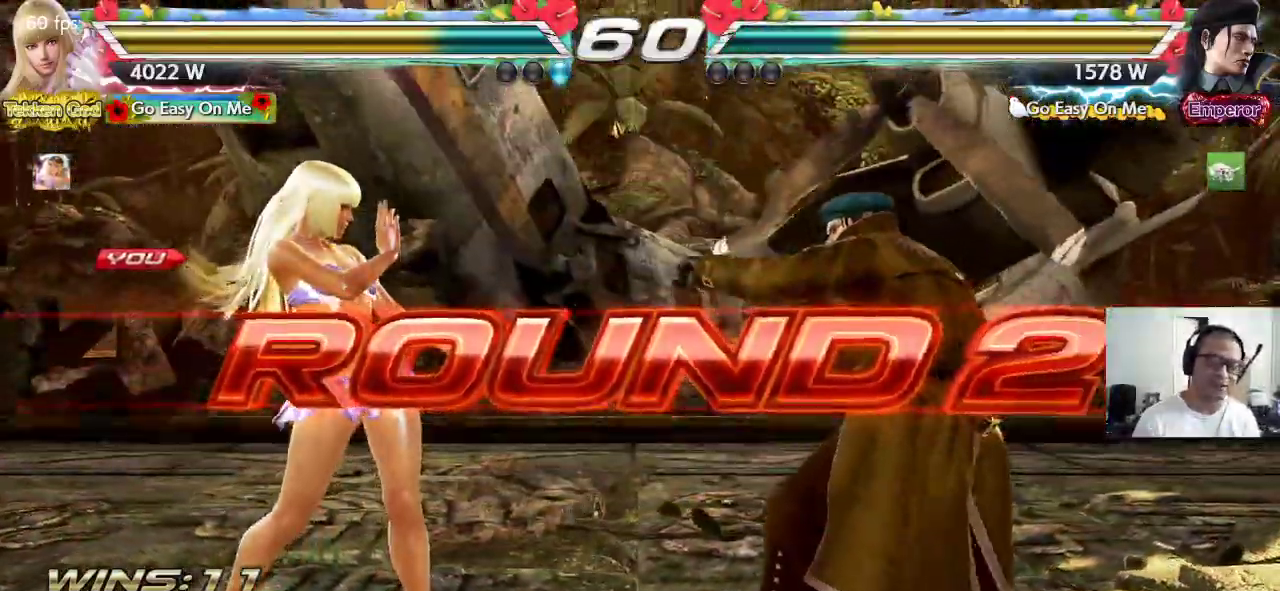
{"dt_ms": 500, "buttons": ["TRIANGLE"], "left_stick": "up-right", "events": [[17, "TRIANGLE", "down"], [50, "CROSS", "up"], [67, "left_stick", "up"], [83, "TRIANGLE", "up"], [133, "CROSS", "down"], [133, "SQUARE", "down"], [150, "left_stick", "right"], [167, "TRIANGLE", "down"], [200, "CROSS", "up"], [217, "SQUARE", "up"], [233, "left_stick", "down"], [267, "CROSS", "down"], [267, "TRIANGLE", "up"], [283, "SQUARE", "down"], [333, "CROSS", "up"], [333, "SQUARE", "up"], [333, "TRIANGLE", "down"], [350, "left_stick", "left"], [433, "CROSS", "down"], [433, "SQUARE", "down"], [433, "TRIANGLE", "up"], [450, "left_stick", "up-right"], [500, "CROSS", "up"], [500, "SQUARE", "up"], [500, "TRIANGLE", "down"]]}
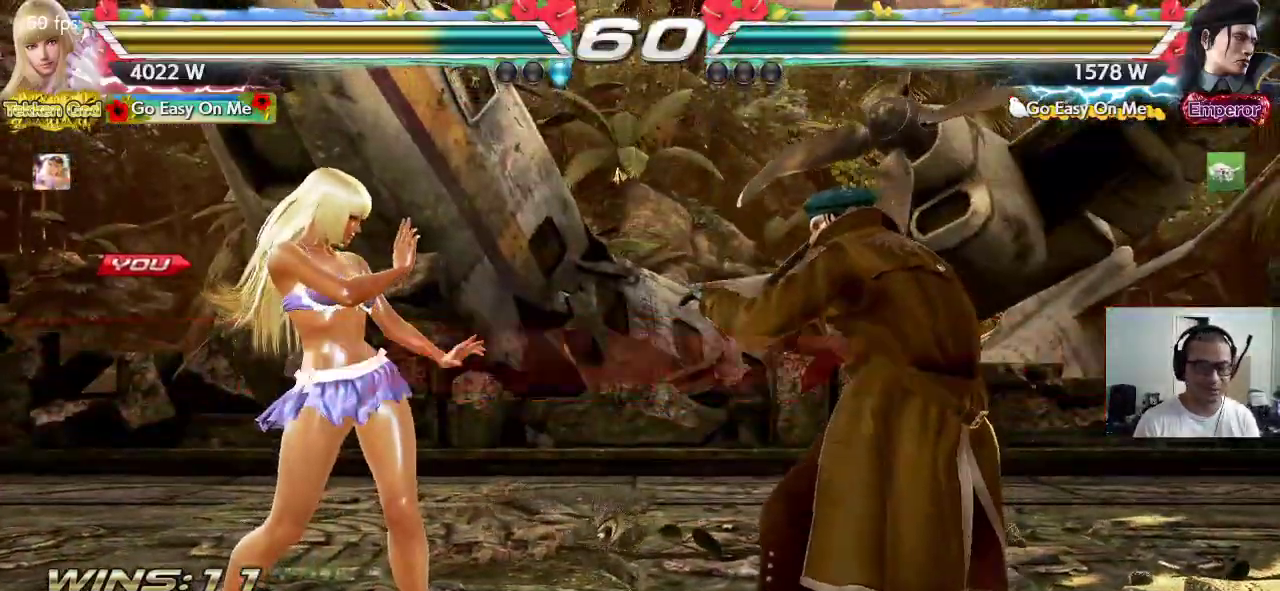
{"dt_ms": 500, "buttons": ["CROSS", "SQUARE", "TRIANGLE"], "left_stick": "center", "events": [[83, "left_stick", "center"], [100, "CROSS", "down"], [100, "SQUARE", "down"], [100, "TRIANGLE", "up"], [133, "left_stick", "left"], [167, "TRIANGLE", "down"], [183, "CROSS", "up"], [183, "left_stick", "center"], [200, "SQUARE", "up"], [250, "TRIANGLE", "up"], [267, "CROSS", "down"], [267, "SQUARE", "down"], [317, "TRIANGLE", "down"], [333, "CROSS", "up"], [417, "CROSS", "down"]]}
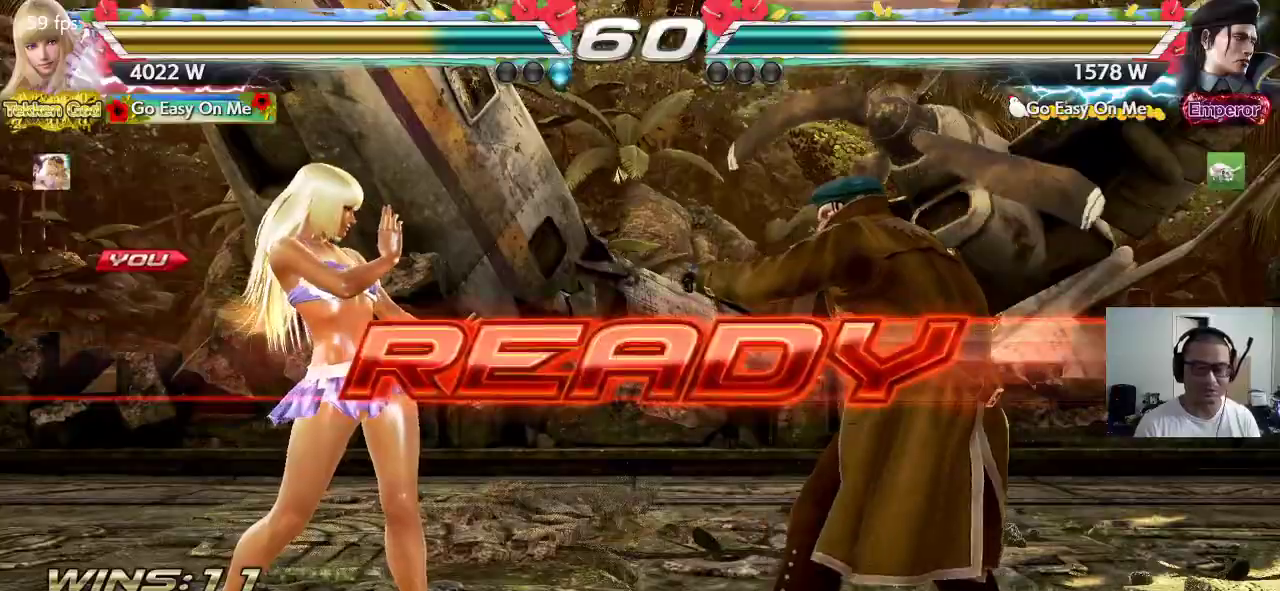
{"dt_ms": 500, "buttons": ["CROSS"], "left_stick": "center", "events": [[367, "SQUARE", "up"], [417, "TRIANGLE", "up"]]}
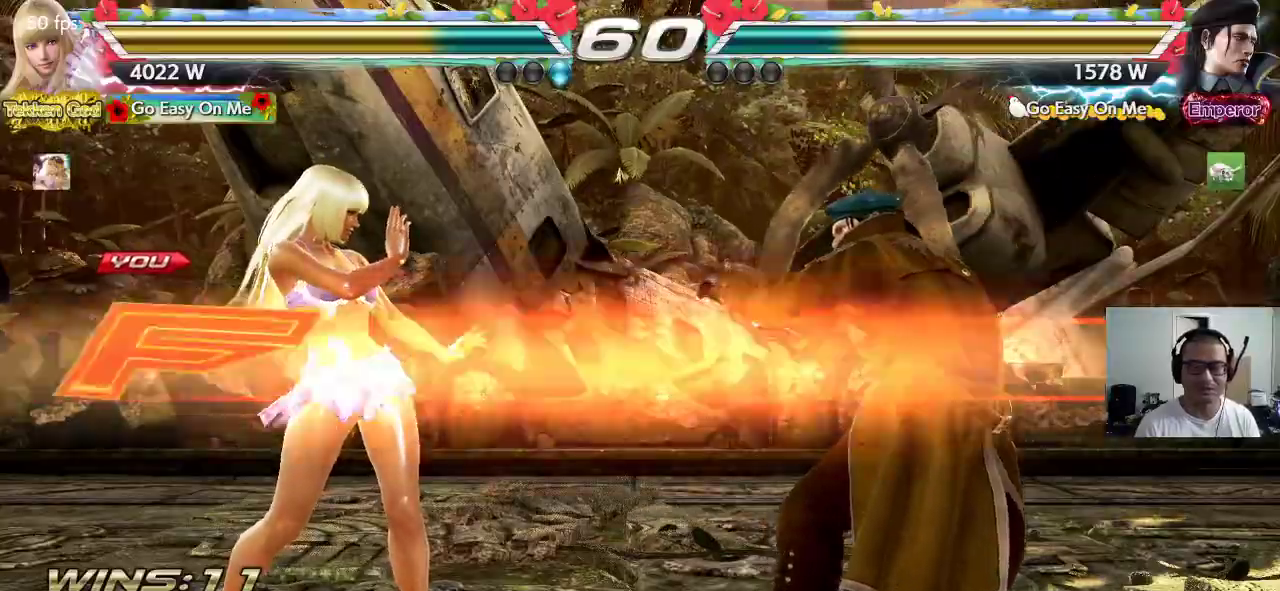
{"dt_ms": 500, "buttons": ["CROSS"], "left_stick": "center", "events": []}
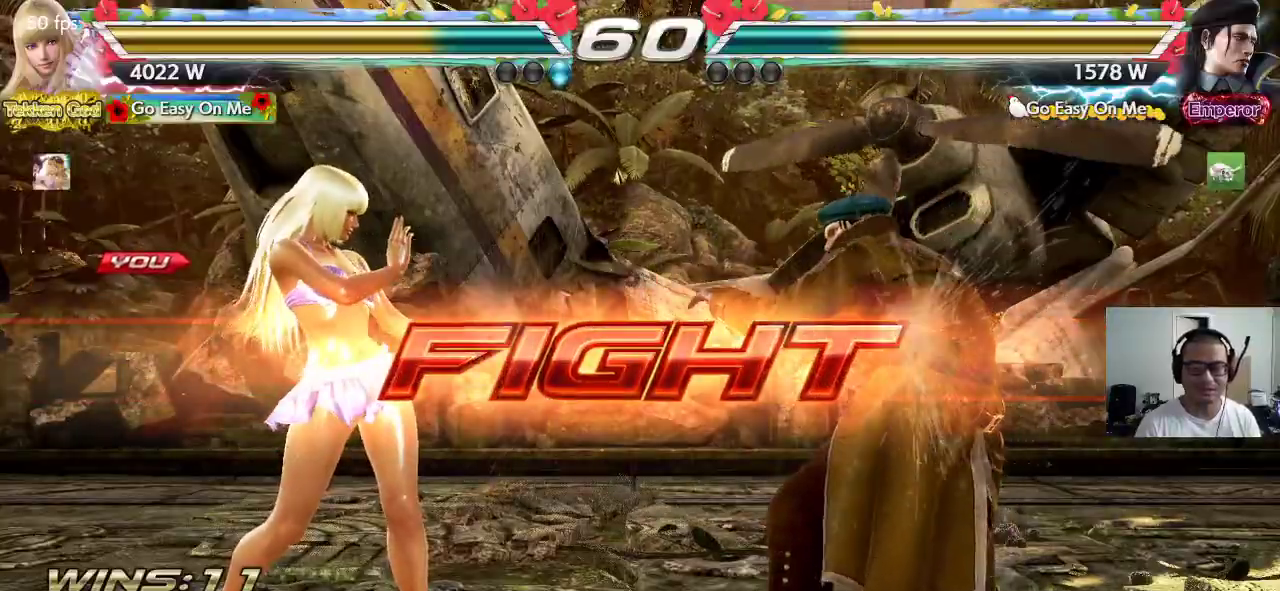
{"dt_ms": 500, "buttons": [], "left_stick": "center", "events": [[33, "CROSS", "up"], [33, "left_stick", "up"], [117, "left_stick", "center"], [400, "left_stick", "right"], [450, "left_stick", "center"]]}
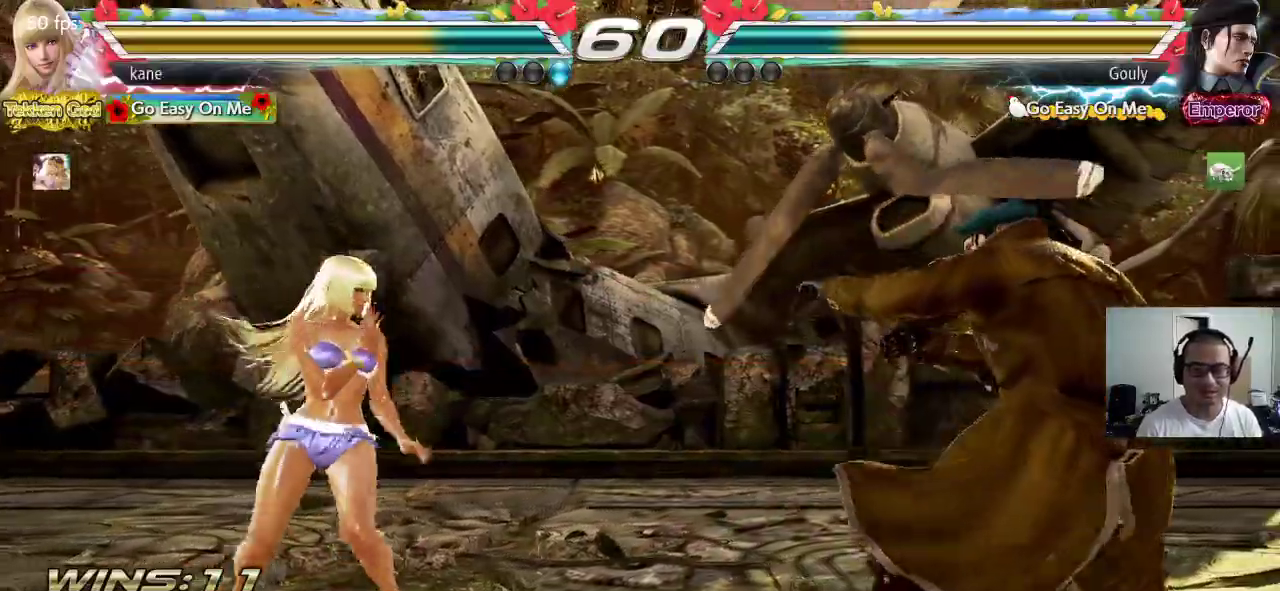
{"dt_ms": 500, "buttons": ["CROSS", "TRIANGLE"], "left_stick": "down-right", "events": [[17, "left_stick", "right"], [250, "left_stick", "center"], [300, "left_stick", "left"], [367, "left_stick", "center"], [450, "CROSS", "down"], [450, "left_stick", "down-right"], [500, "TRIANGLE", "down"]]}
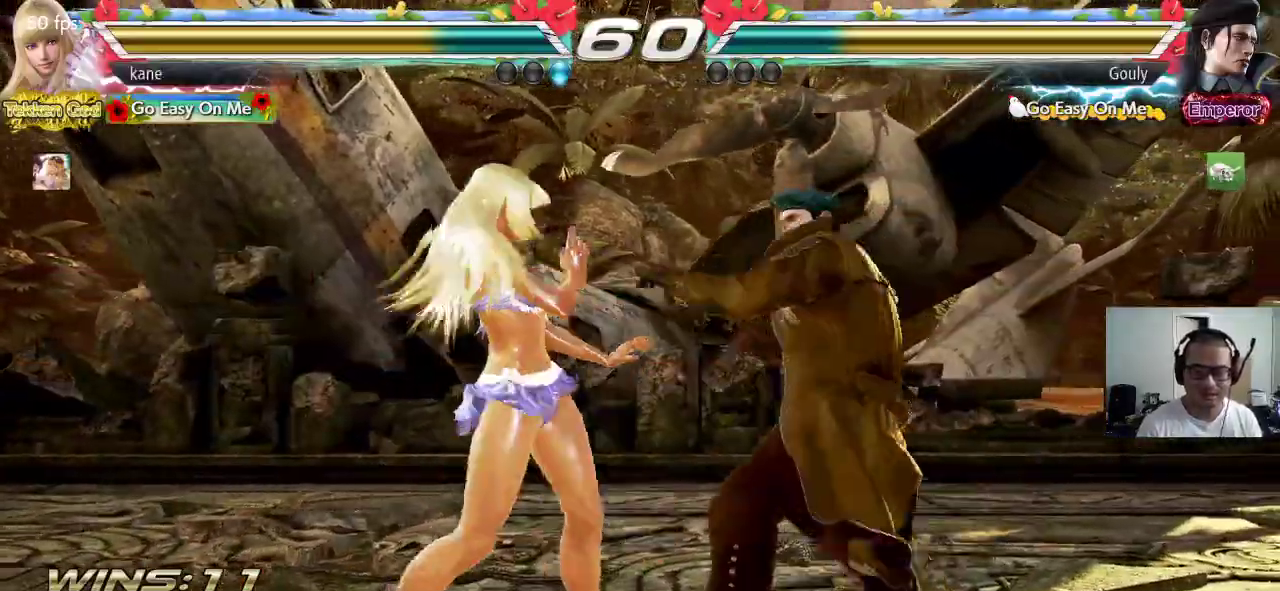
{"dt_ms": 500, "buttons": [], "left_stick": "center", "events": [[50, "CROSS", "up"], [100, "TRIANGLE", "up"], [117, "left_stick", "center"]]}
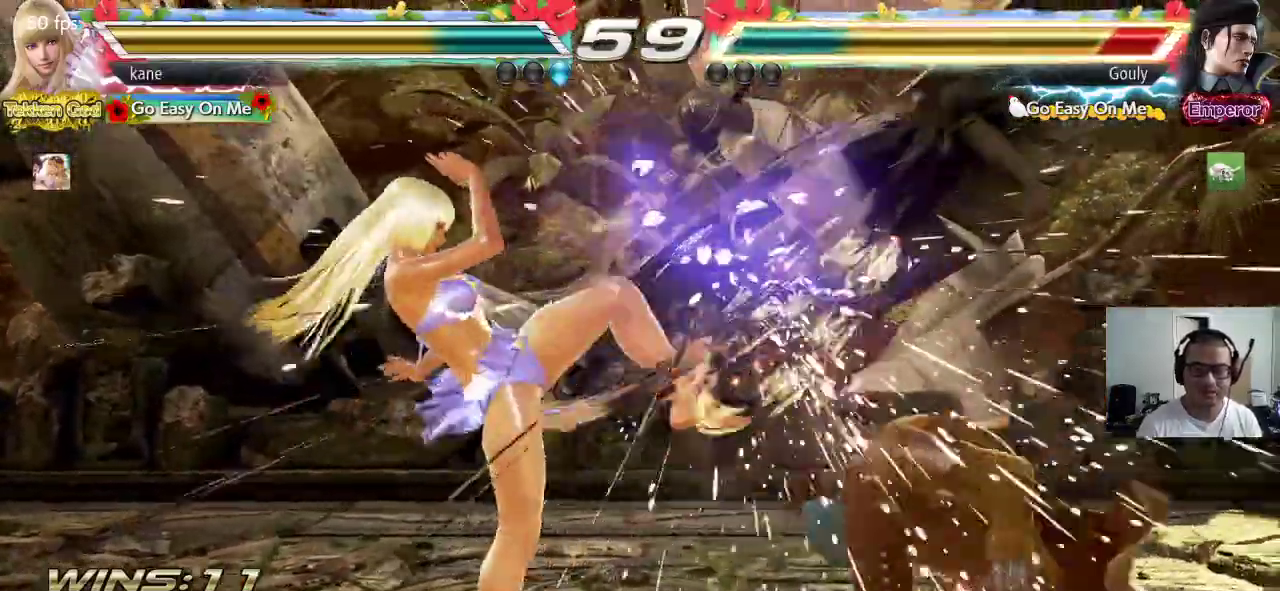
{"dt_ms": 500, "buttons": ["SQUARE"], "left_stick": "center", "events": [[217, "left_stick", "right"], [317, "SQUARE", "down"], [483, "left_stick", "center"]]}
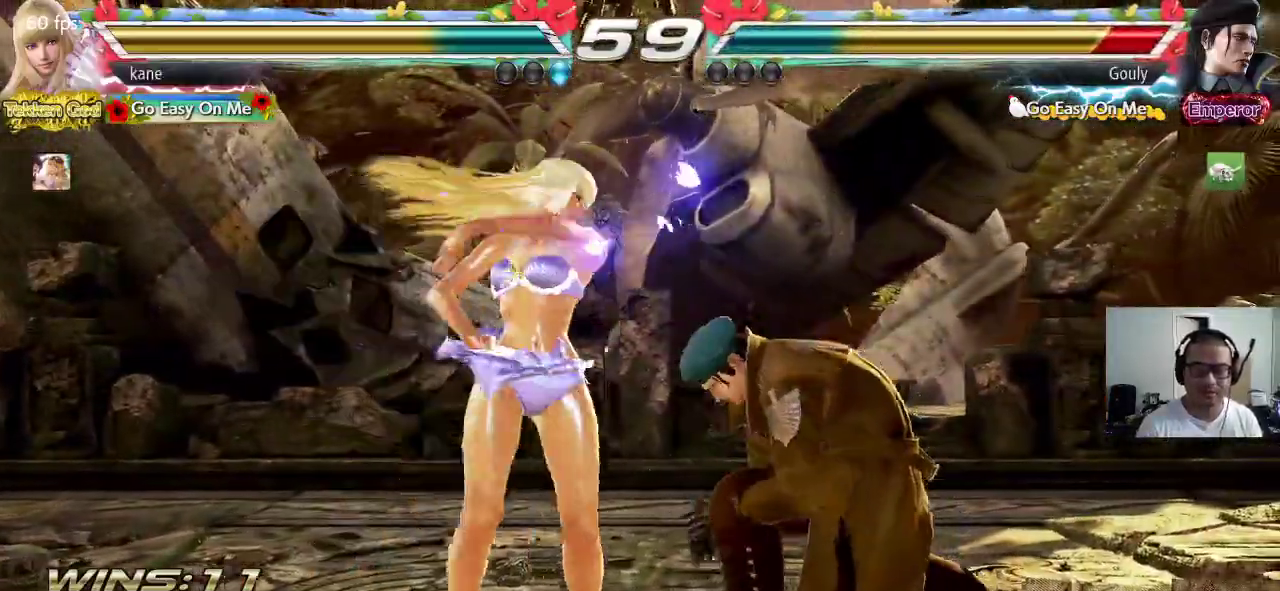
{"dt_ms": 500, "buttons": ["SQUARE", "TRIANGLE"], "left_stick": "right", "events": [[100, "SQUARE", "up"], [183, "left_stick", "right"], [233, "CROSS", "down"], [300, "TRIANGLE", "down"], [317, "CROSS", "up"], [500, "SQUARE", "down"]]}
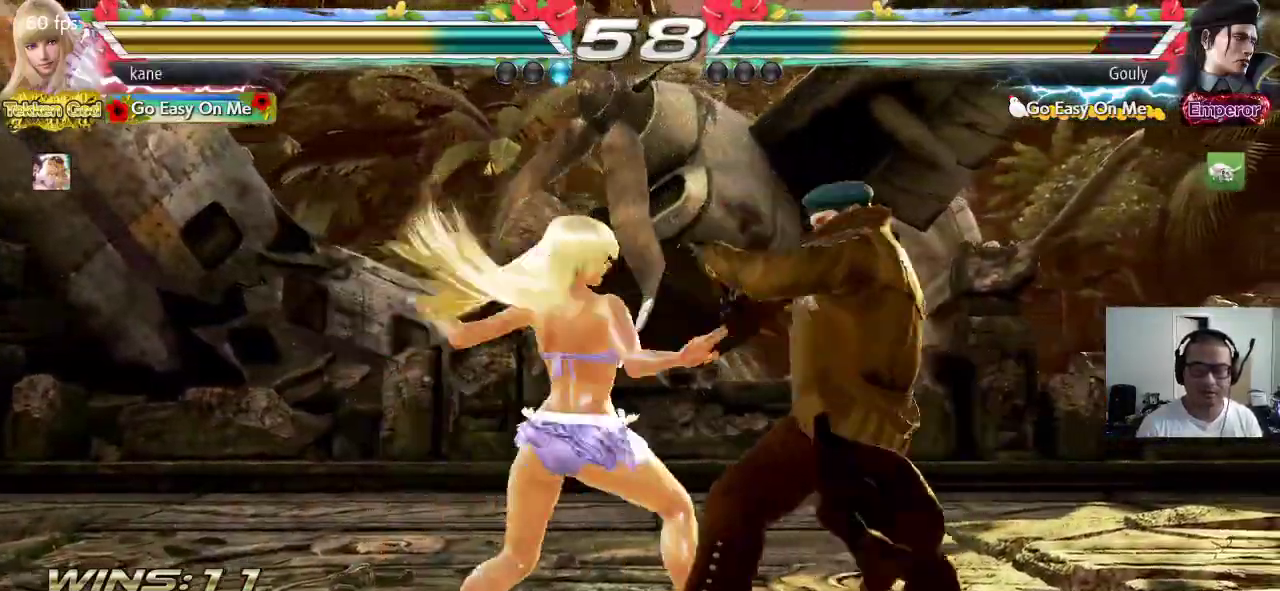
{"dt_ms": 500, "buttons": [], "left_stick": "center", "events": [[117, "SQUARE", "up"], [150, "TRIANGLE", "up"], [233, "left_stick", "center"]]}
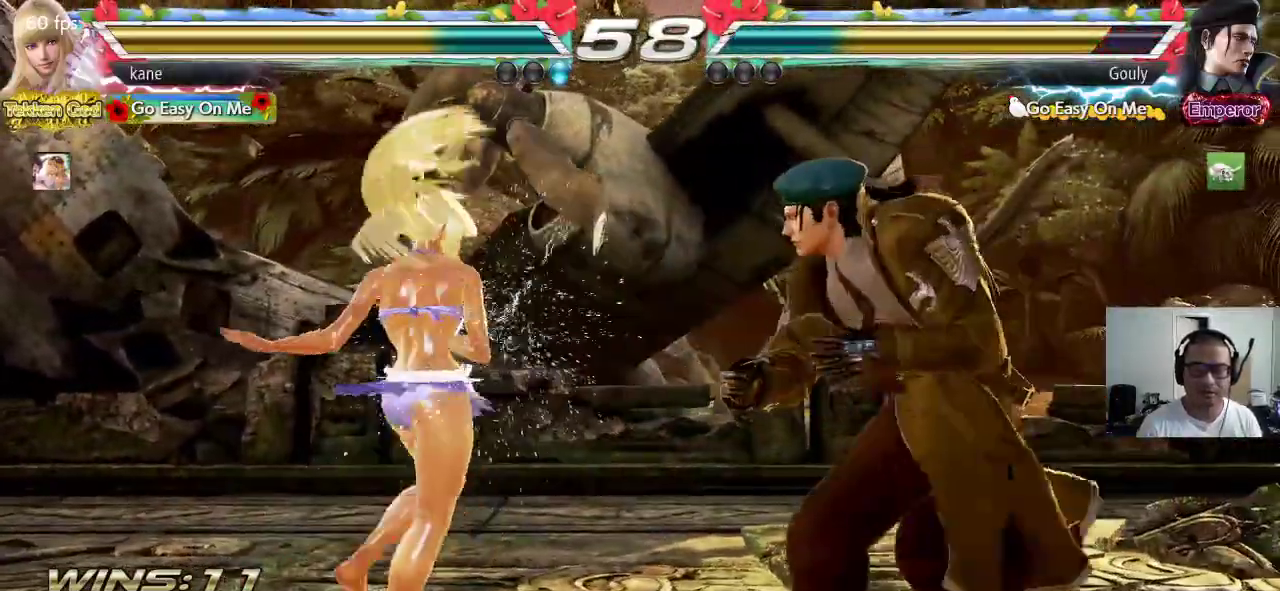
{"dt_ms": 500, "buttons": [], "left_stick": "left", "events": [[67, "left_stick", "left"], [133, "left_stick", "center"], [183, "left_stick", "left"]]}
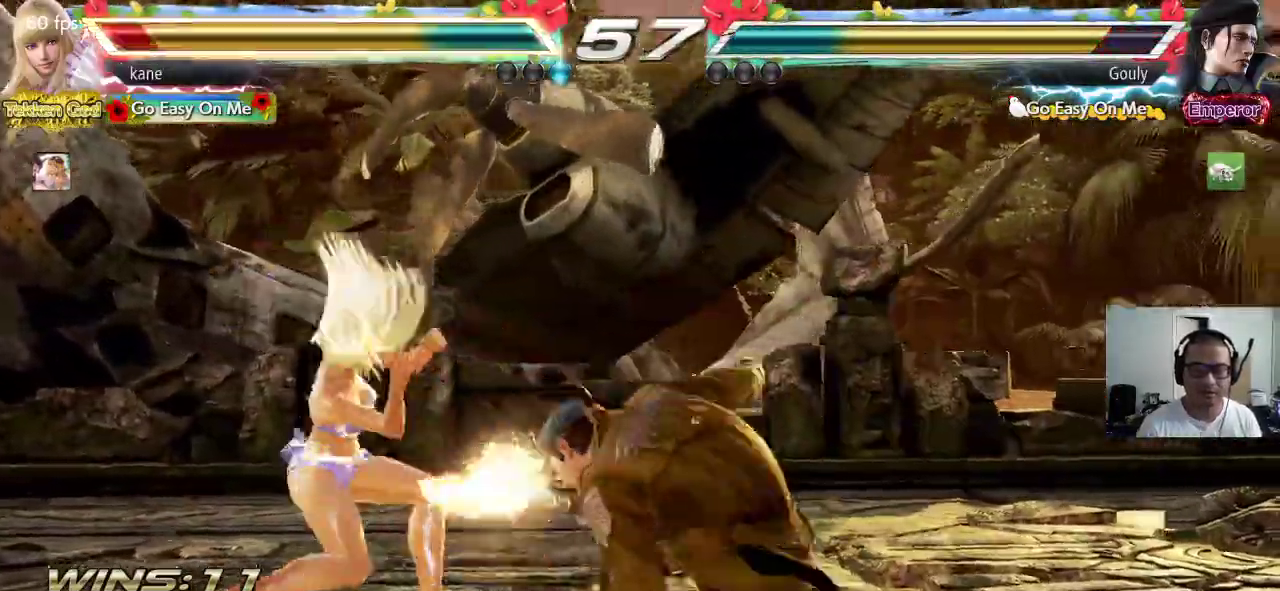
{"dt_ms": 500, "buttons": [], "left_stick": "center", "events": [[167, "left_stick", "center"], [333, "left_stick", "up"], [400, "left_stick", "center"]]}
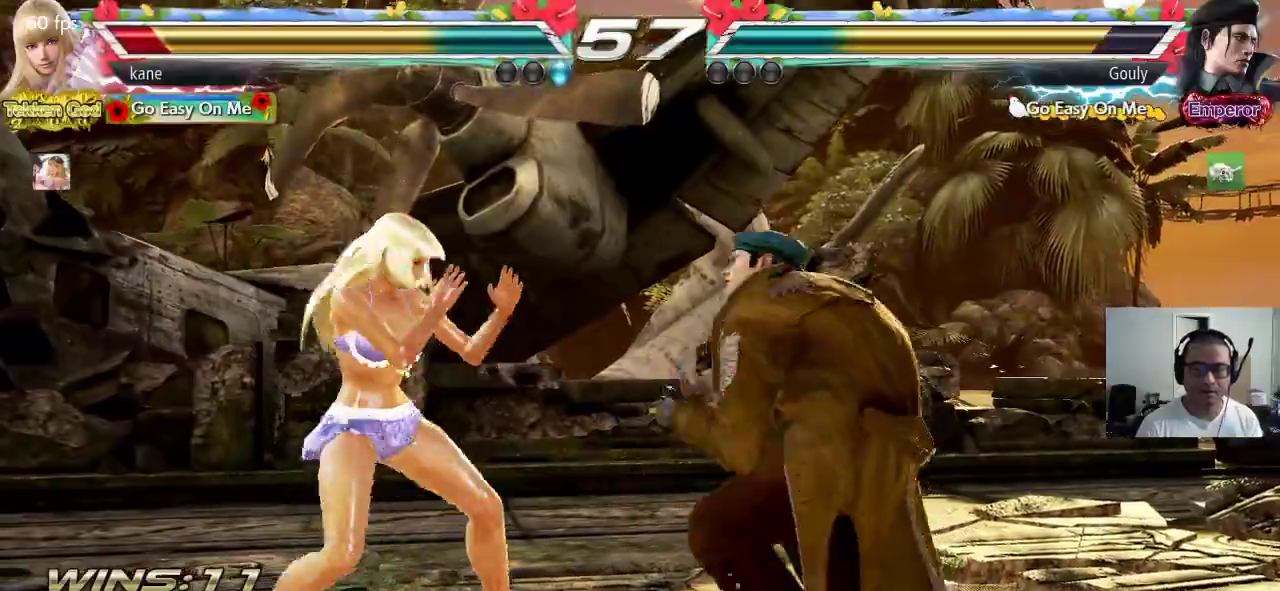
{"dt_ms": 500, "buttons": [], "left_stick": "left", "events": [[100, "left_stick", "left"], [183, "left_stick", "center"], [300, "SQUARE", "down"], [350, "SQUARE", "up"], [500, "left_stick", "left"]]}
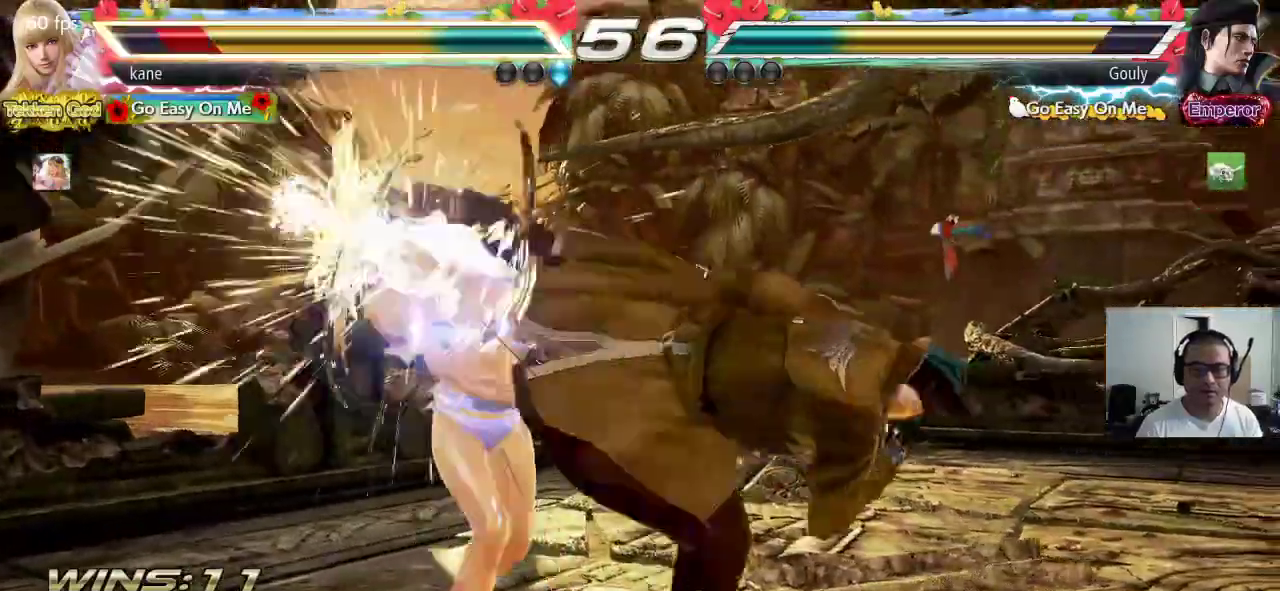
{"dt_ms": 500, "buttons": [], "left_stick": "left", "events": [[333, "left_stick", "center"], [467, "left_stick", "left"]]}
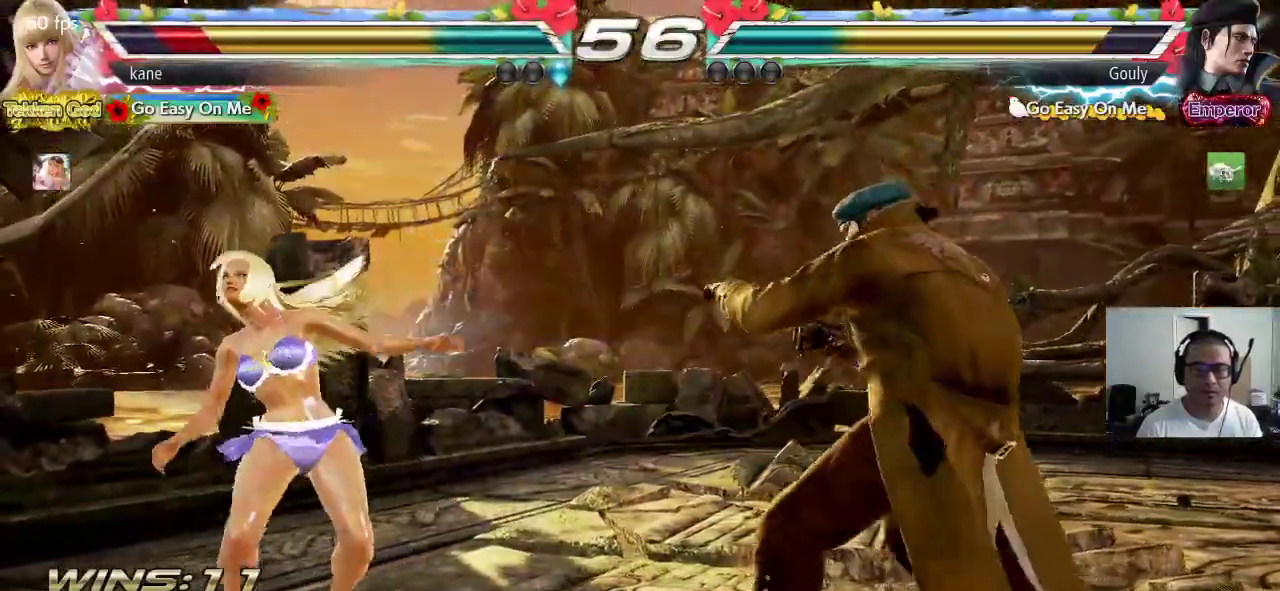
{"dt_ms": 500, "buttons": [], "left_stick": "left", "events": [[33, "left_stick", "center"], [83, "left_stick", "left"], [167, "left_stick", "center"], [233, "left_stick", "left"]]}
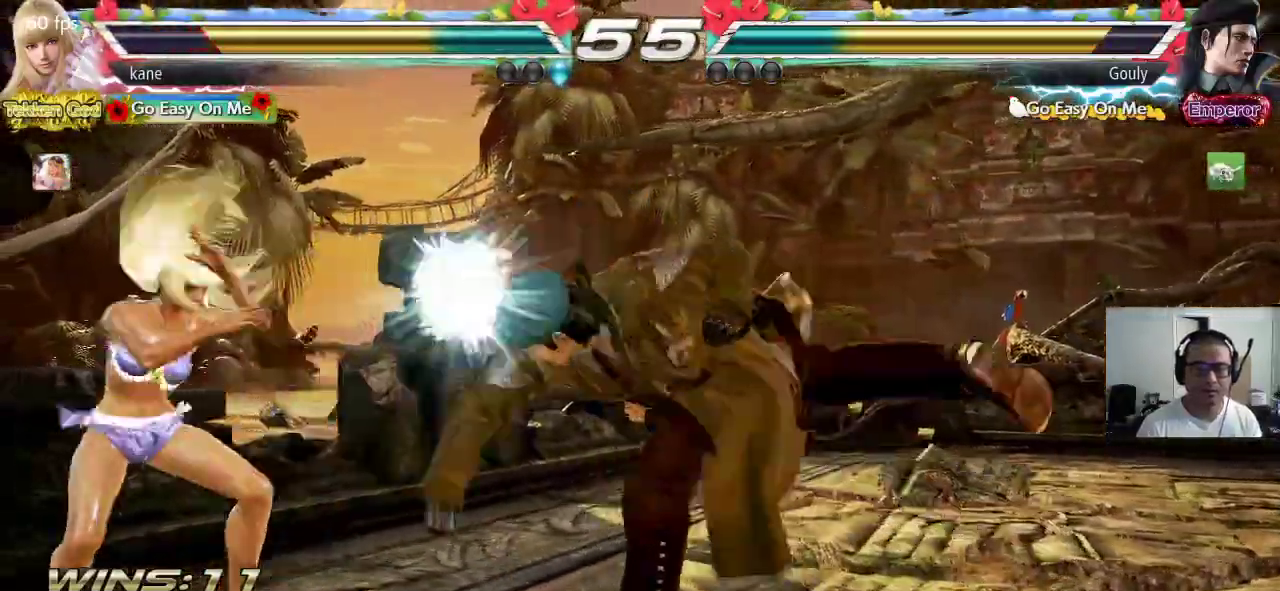
{"dt_ms": 1000, "buttons": [], "left_stick": "left", "events": [[233, "left_stick", "center"], [500, "left_stick", "left"], [567, "left_stick", "center"], [633, "left_stick", "left"]]}
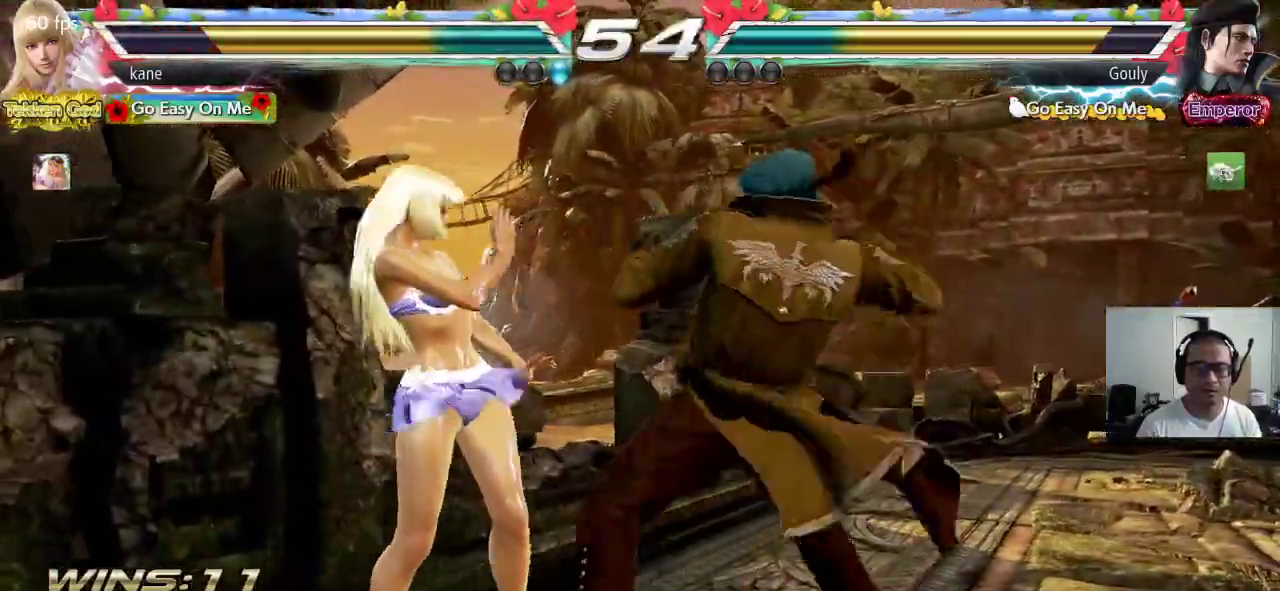
{"dt_ms": 500, "buttons": [], "left_stick": "down-left", "events": [[400, "left_stick", "center"], [483, "left_stick", "down-left"]]}
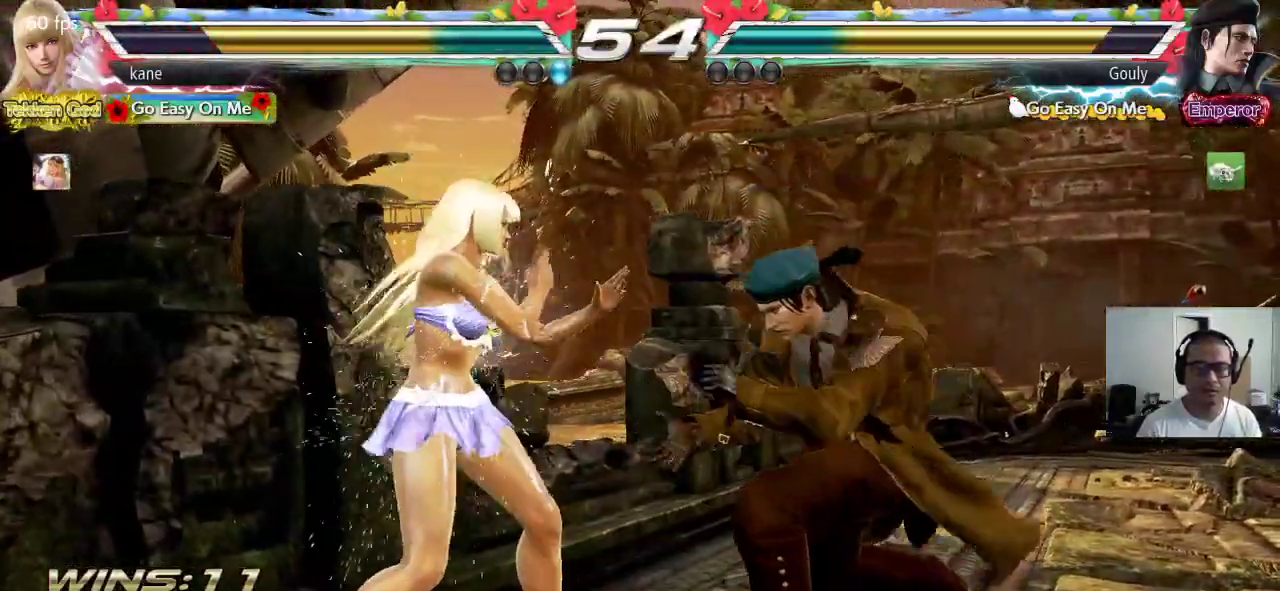
{"dt_ms": 500, "buttons": [], "left_stick": "left", "events": [[133, "left_stick", "left"]]}
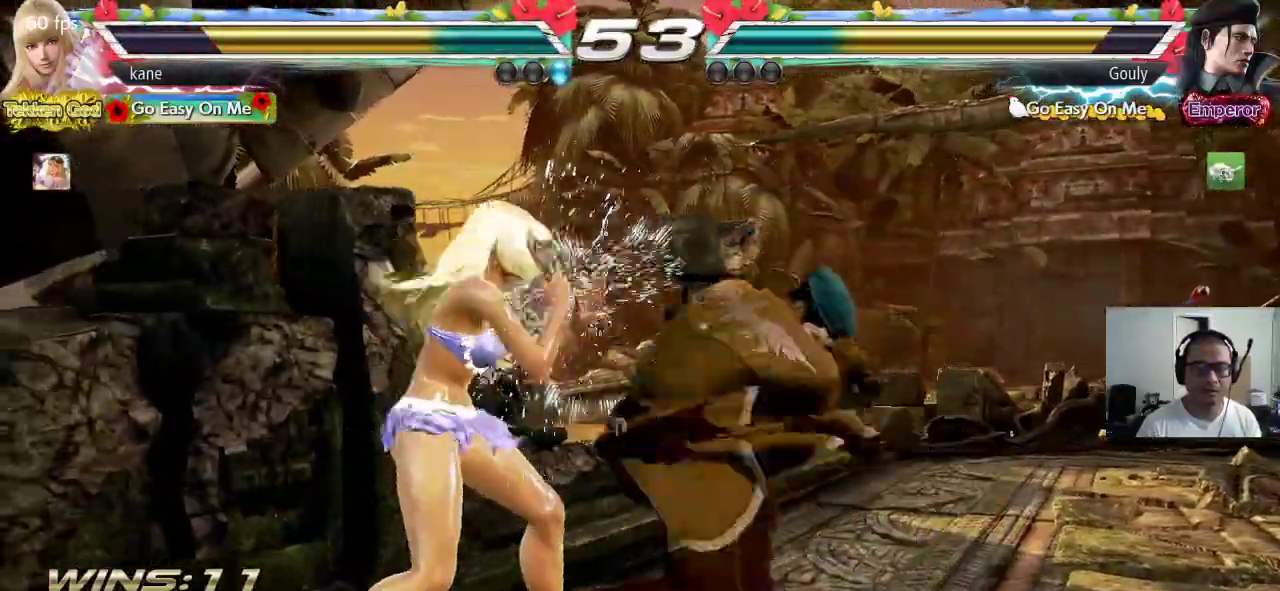
{"dt_ms": 500, "buttons": ["SQUARE"], "left_stick": "right", "events": [[267, "left_stick", "center"], [367, "left_stick", "right"], [400, "SQUARE", "down"]]}
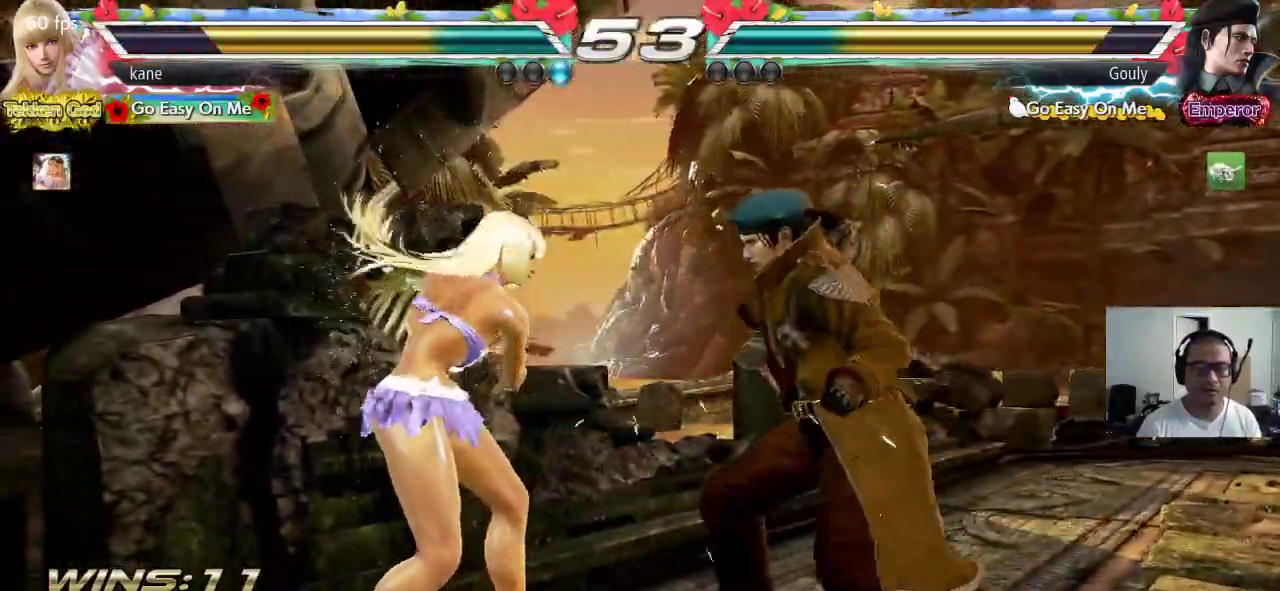
{"dt_ms": 500, "buttons": [], "left_stick": "down", "events": [[100, "left_stick", "center"], [167, "SQUARE", "up"], [400, "left_stick", "left"], [483, "left_stick", "down"]]}